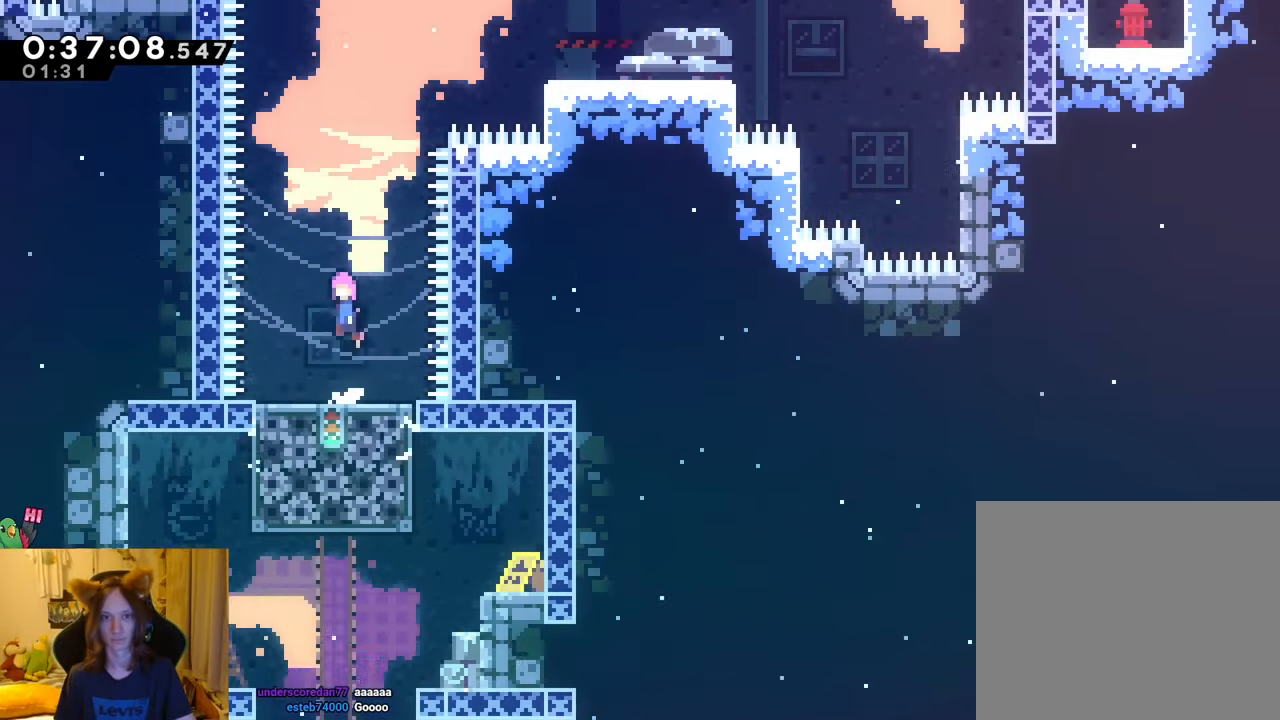
Gameplay with a controller (Nintendo layout); each line is a JSON object with the inputs held at the frame after it. "events" lists button and stick changes between this image and that frame as [ms after this image, input, new state], when the widget could be followed in between. Not read: DPAD_LEFT HOME L1 L3 R3 START.
{"buttons": ["B", "Y"], "left_stick": "up-right", "right_stick": "center", "events": [[217, "left_stick", "up-right"], [417, "Y", "down"]]}
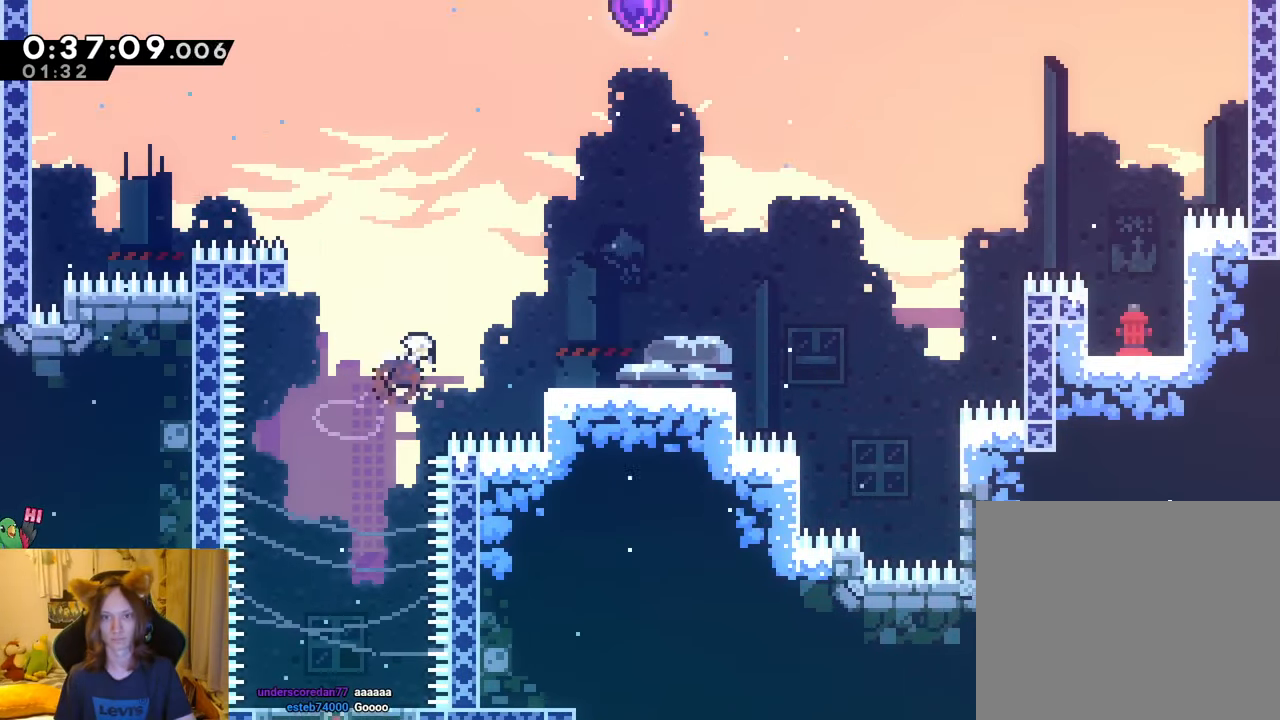
{"buttons": ["B"], "left_stick": "right", "right_stick": "center", "events": [[84, "Y", "up"], [217, "left_stick", "up"], [284, "Y", "down"], [401, "Y", "up"], [451, "left_stick", "right"]]}
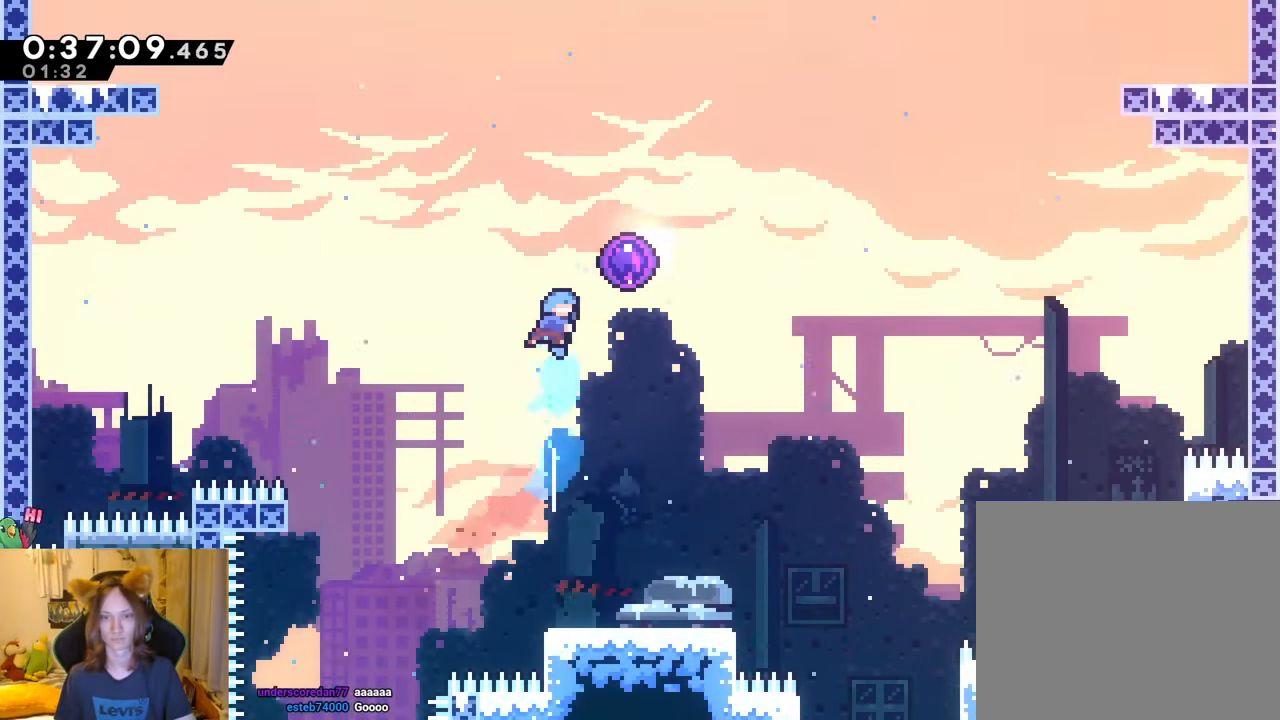
{"buttons": [], "left_stick": "center", "right_stick": "center", "events": [[33, "R1", "down"], [267, "B", "up"], [317, "left_stick", "center"], [367, "R1", "up"]]}
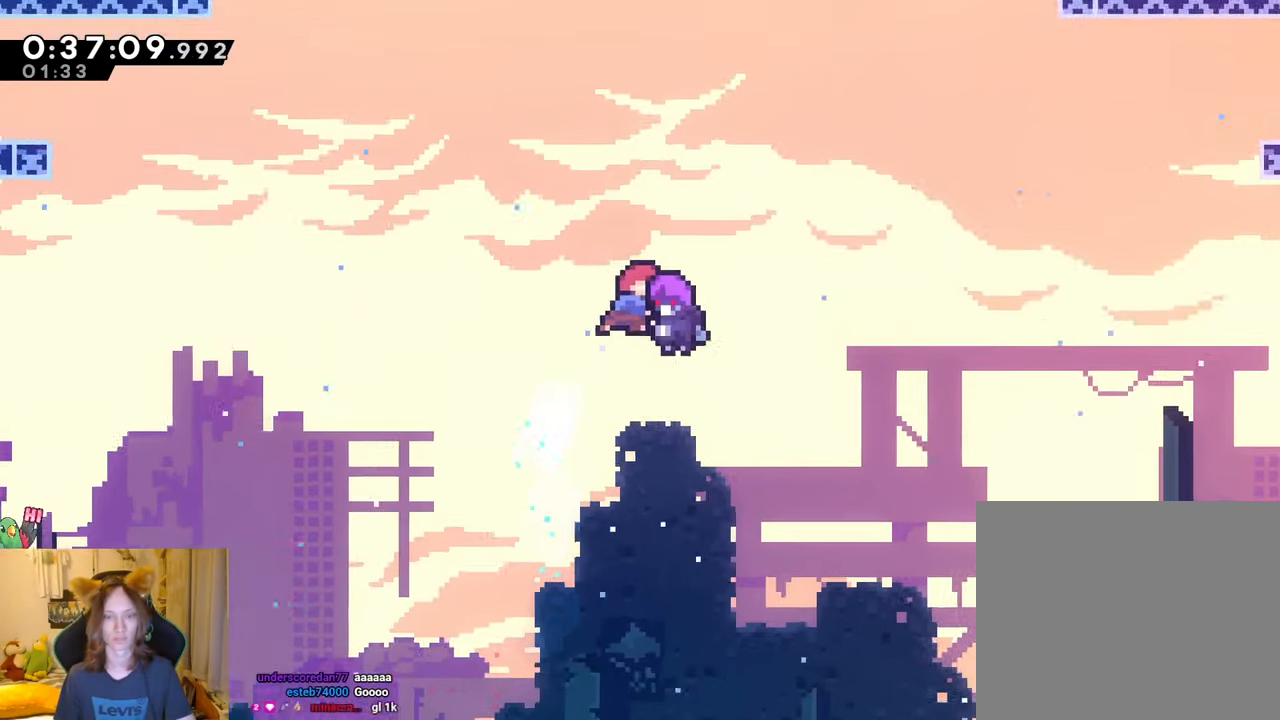
{"buttons": [], "left_stick": "center", "right_stick": "center"}